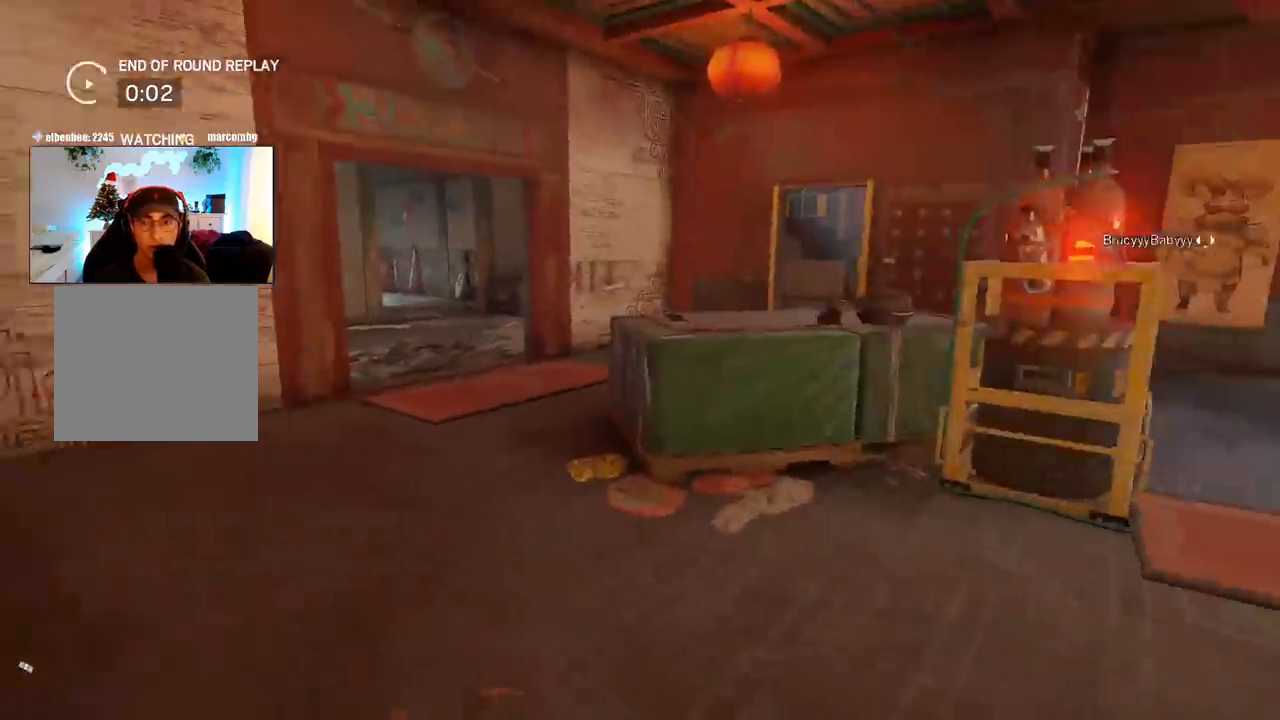
Gameplay with a controller (PlayStation layout); each line is a JSON object with the inputs held at the frame after it. "events" lists button and stick changes between this image and that frame as [ms after this image, input, new state], when the widget could be followed in between.
{"buttons": [], "left_stick": "center", "right_stick": "up-right", "events": [[100, "right_stick", "left"], [200, "right_stick", "up-right"], [283, "right_stick", "left"], [367, "right_stick", "up-right"]]}
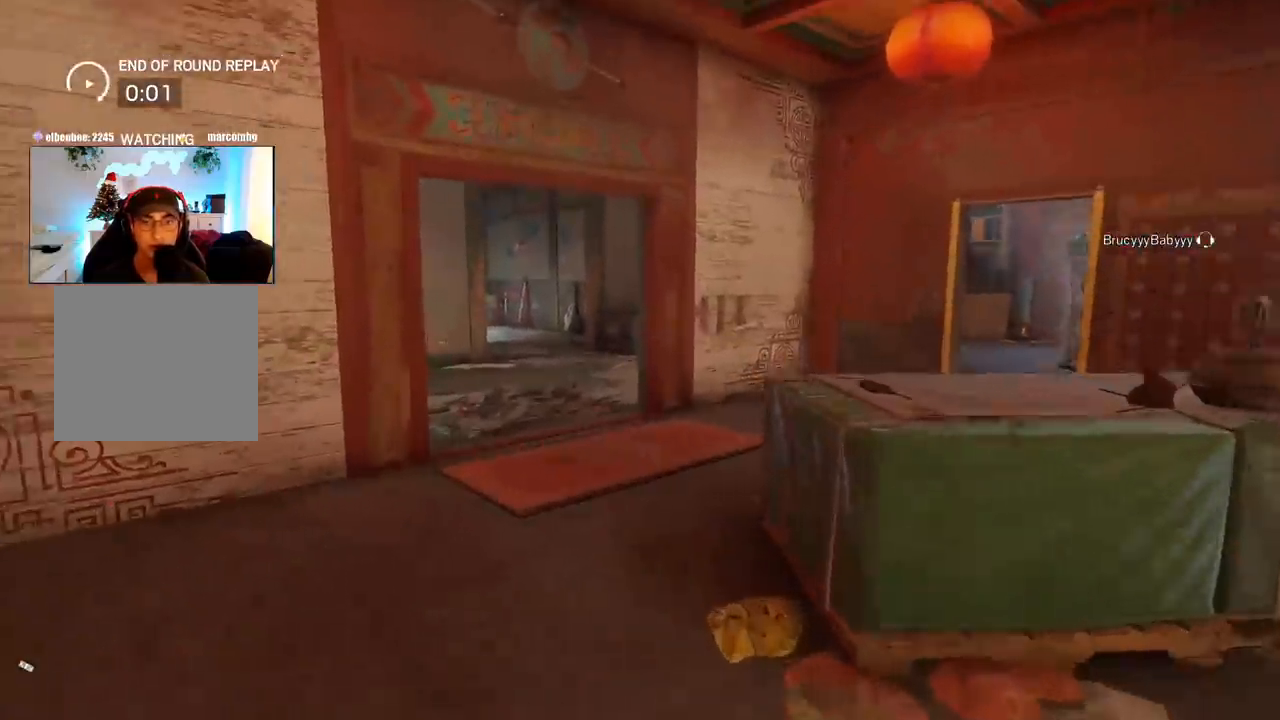
{"buttons": [], "left_stick": "center", "right_stick": "up-left", "events": [[50, "right_stick", "down-left"], [150, "right_stick", "up-right"], [183, "R3", "down"], [233, "right_stick", "down-left"], [383, "R3", "up"], [450, "right_stick", "up-right"], [500, "right_stick", "up-left"]]}
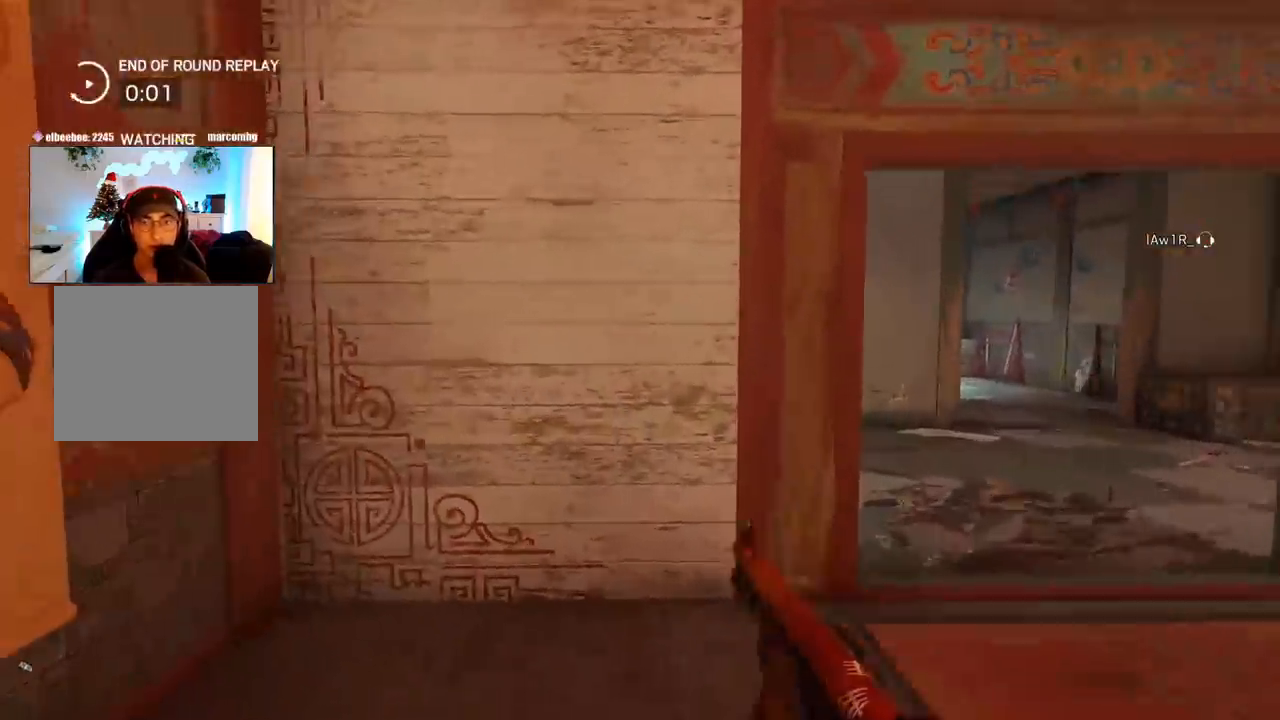
{"buttons": ["L3", "R3"], "left_stick": "center", "right_stick": "up-right", "events": [[33, "L3", "down"], [33, "left_stick", "up"], [33, "right_stick", "center"], [117, "right_stick", "left"], [183, "L3", "up"], [250, "left_stick", "center"], [350, "right_stick", "down-left"], [383, "L3", "down"], [433, "R3", "down"], [450, "right_stick", "up-right"]]}
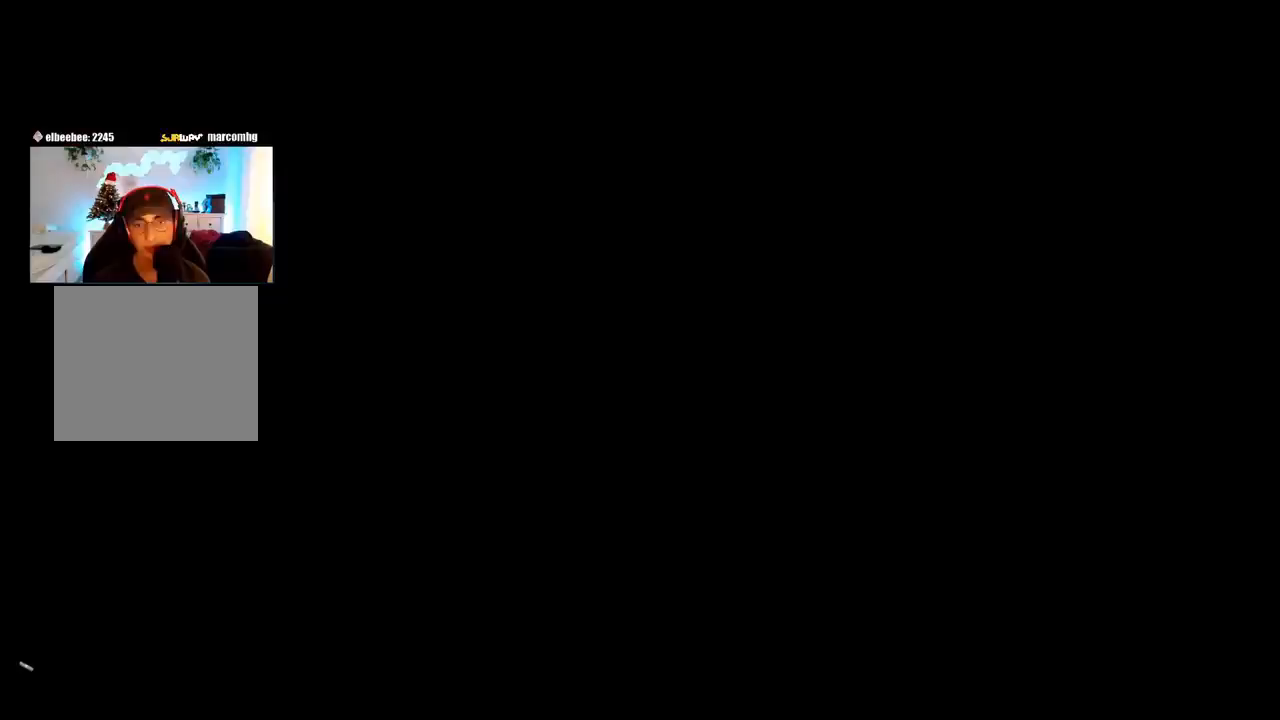
{"buttons": [], "left_stick": "up-right", "right_stick": "center", "events": [[33, "R3", "up"], [33, "right_stick", "left"], [50, "L3", "up"], [50, "left_stick", "right"], [133, "L3", "down"], [133, "right_stick", "up-right"], [183, "right_stick", "left"], [267, "L3", "up"], [267, "right_stick", "up-right"], [333, "right_stick", "left"], [350, "L3", "down"], [433, "right_stick", "up-right"], [483, "right_stick", "center"], [500, "L3", "up"], [500, "left_stick", "up-right"]]}
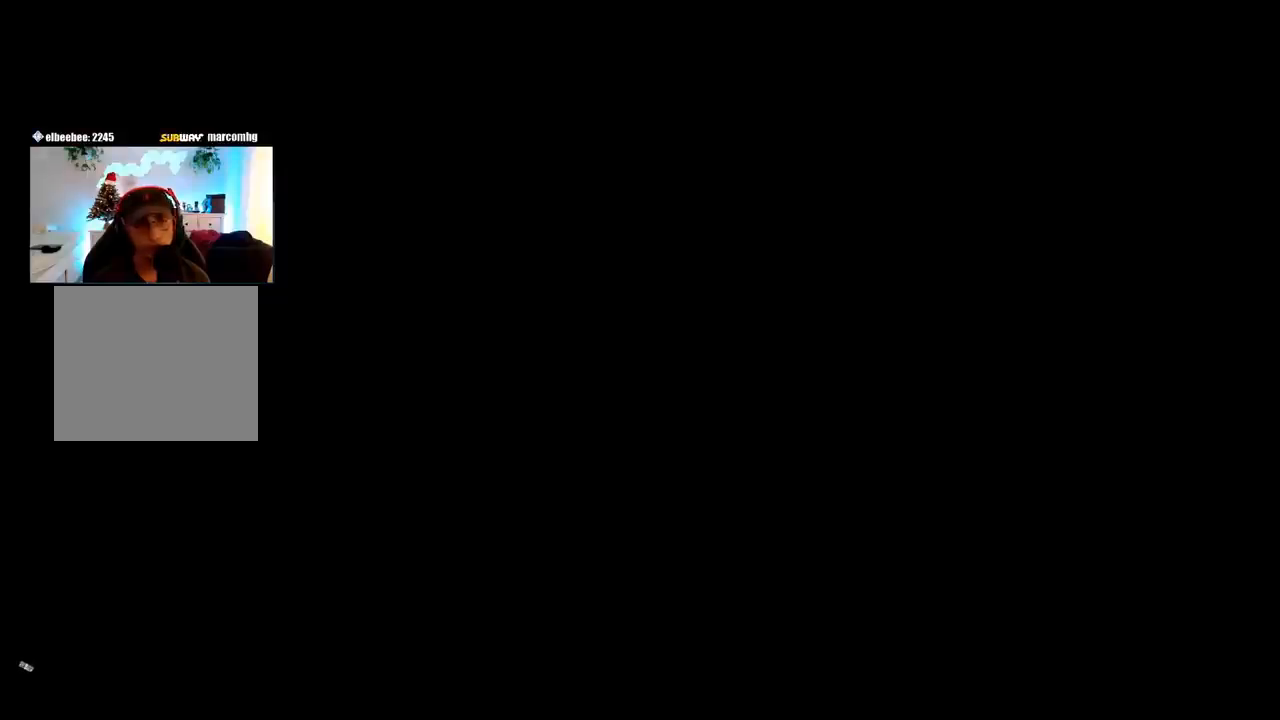
{"buttons": [], "left_stick": "center", "right_stick": "center", "events": [[150, "left_stick", "center"], [300, "L3", "down"], [350, "R3", "down"], [433, "R3", "up"], [450, "L3", "up"]]}
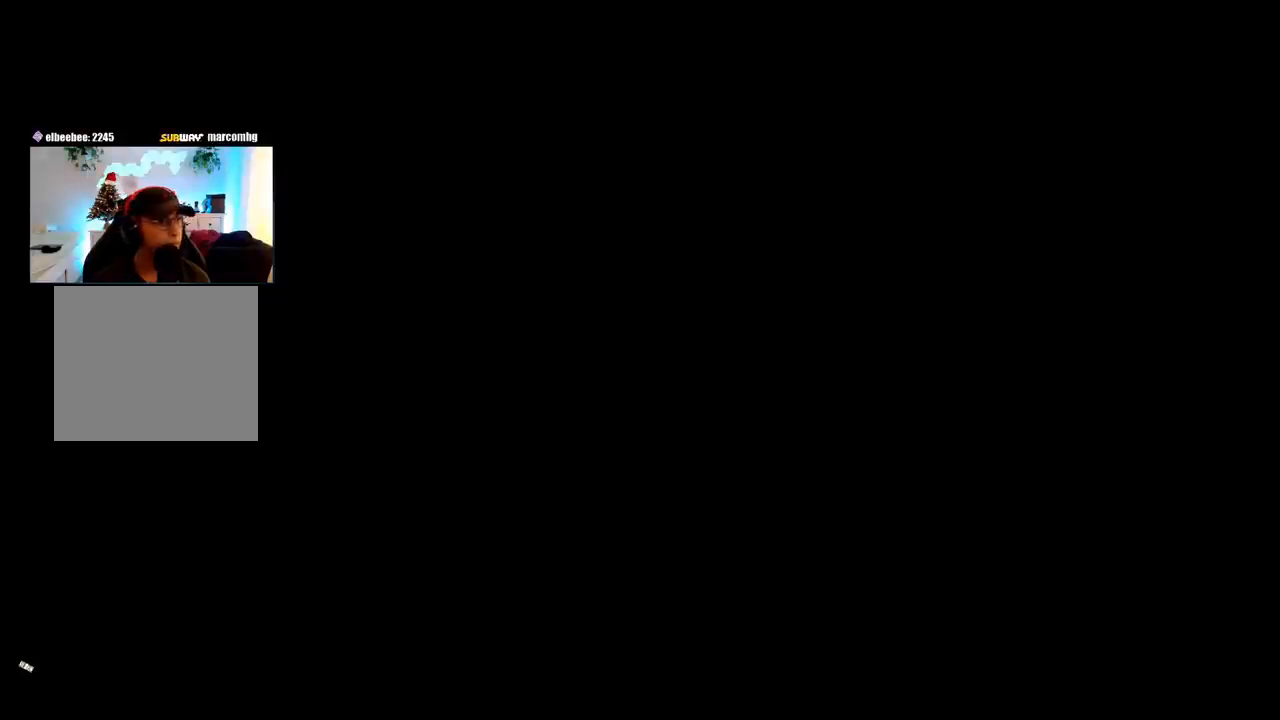
{"buttons": [], "left_stick": "center", "right_stick": "center", "events": [[33, "R3", "down"], [83, "L3", "down"], [100, "R3", "up"], [233, "L3", "up"], [233, "R3", "down"], [350, "L3", "down"], [350, "R3", "up"], [500, "L3", "up"]]}
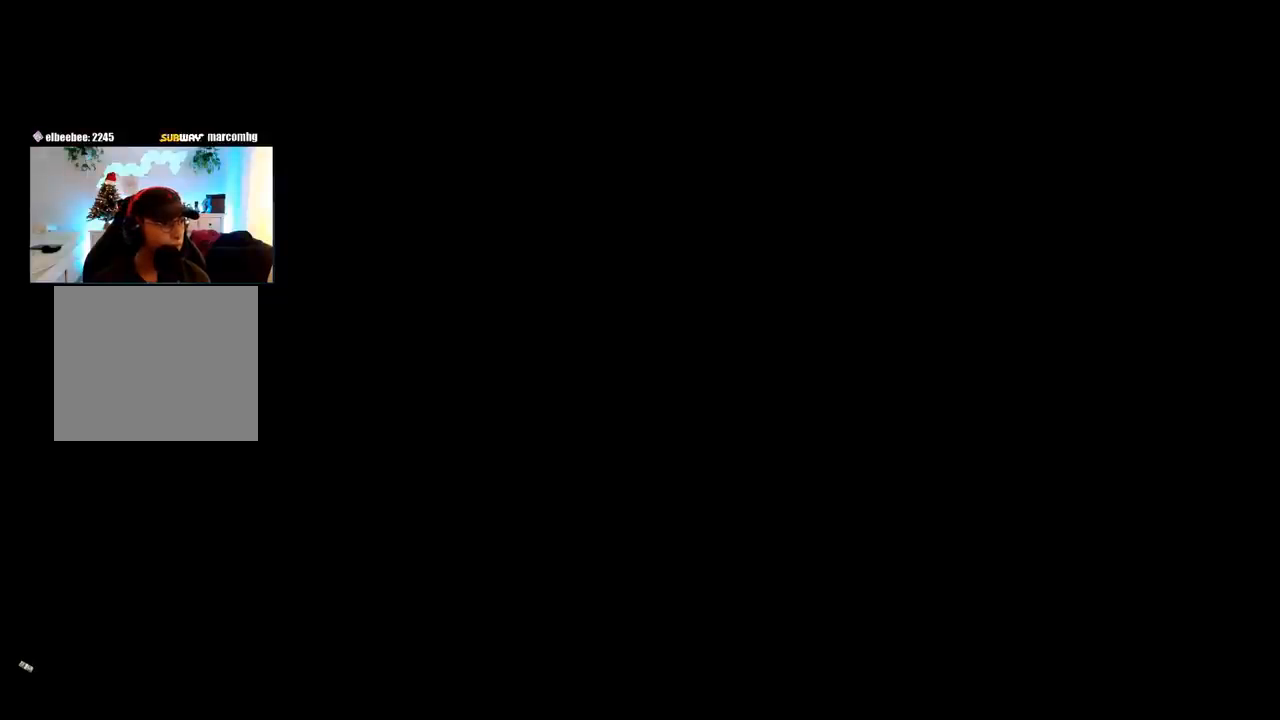
{"buttons": [], "left_stick": "center", "right_stick": "center", "events": []}
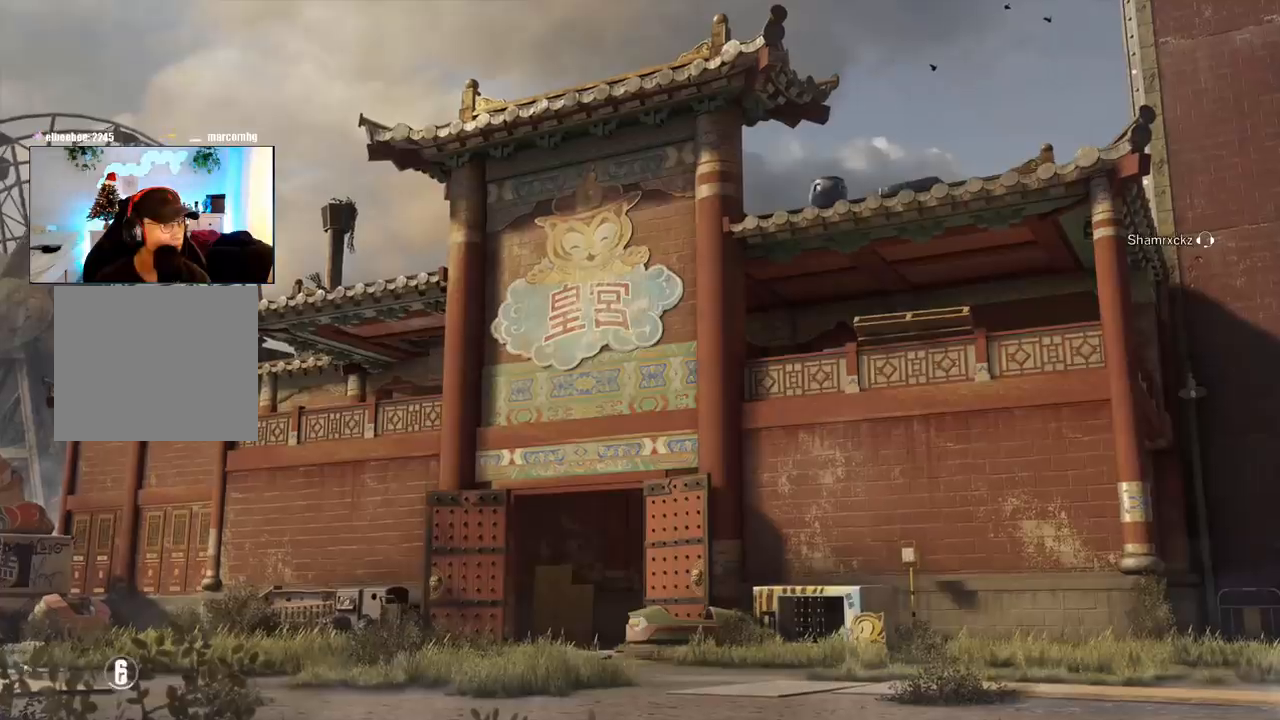
{"buttons": [], "left_stick": "center", "right_stick": "center", "events": []}
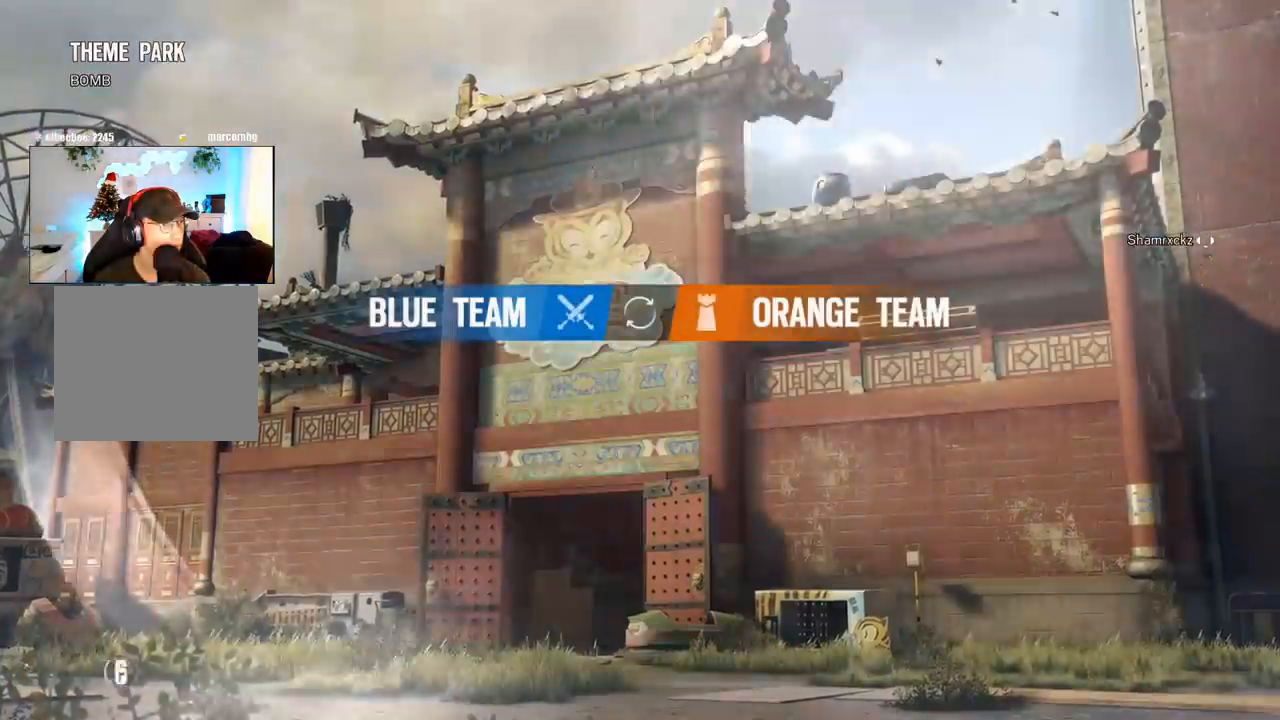
{"buttons": [], "left_stick": "center", "right_stick": "center", "events": [[283, "right_stick", "up-right"], [350, "right_stick", "down-left"], [433, "right_stick", "center"]]}
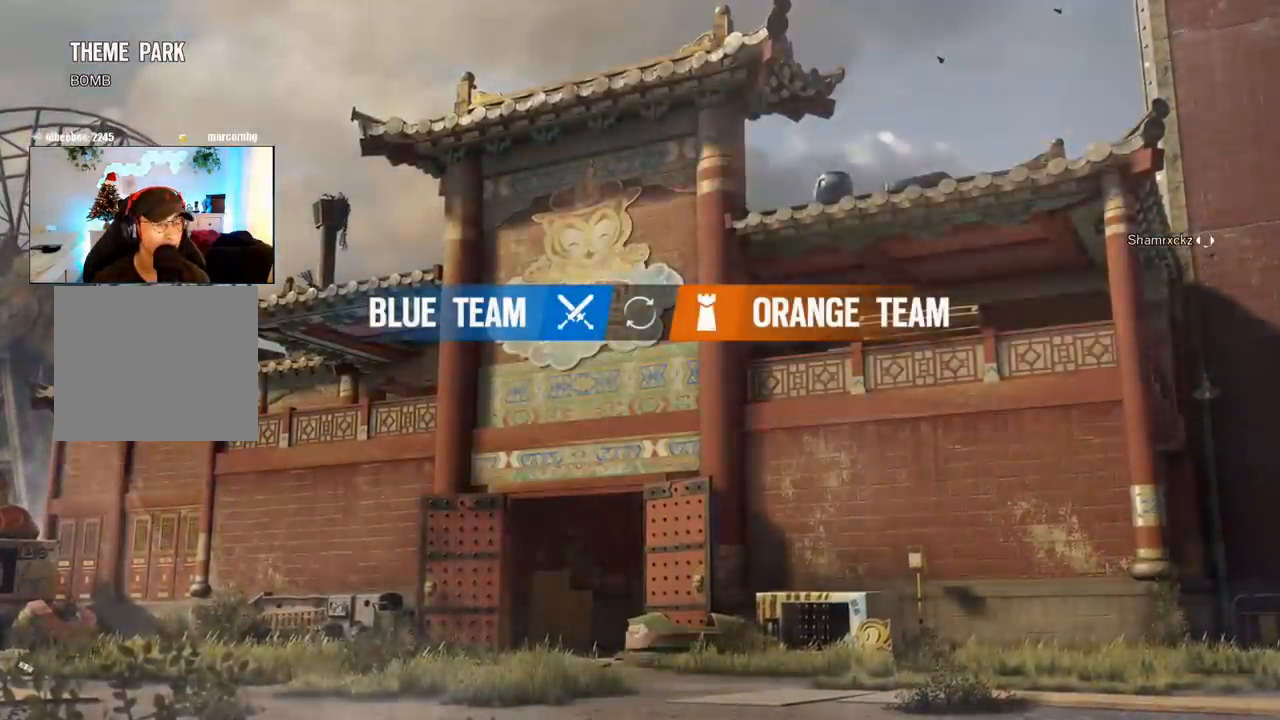
{"buttons": [], "left_stick": "center", "right_stick": "center", "events": []}
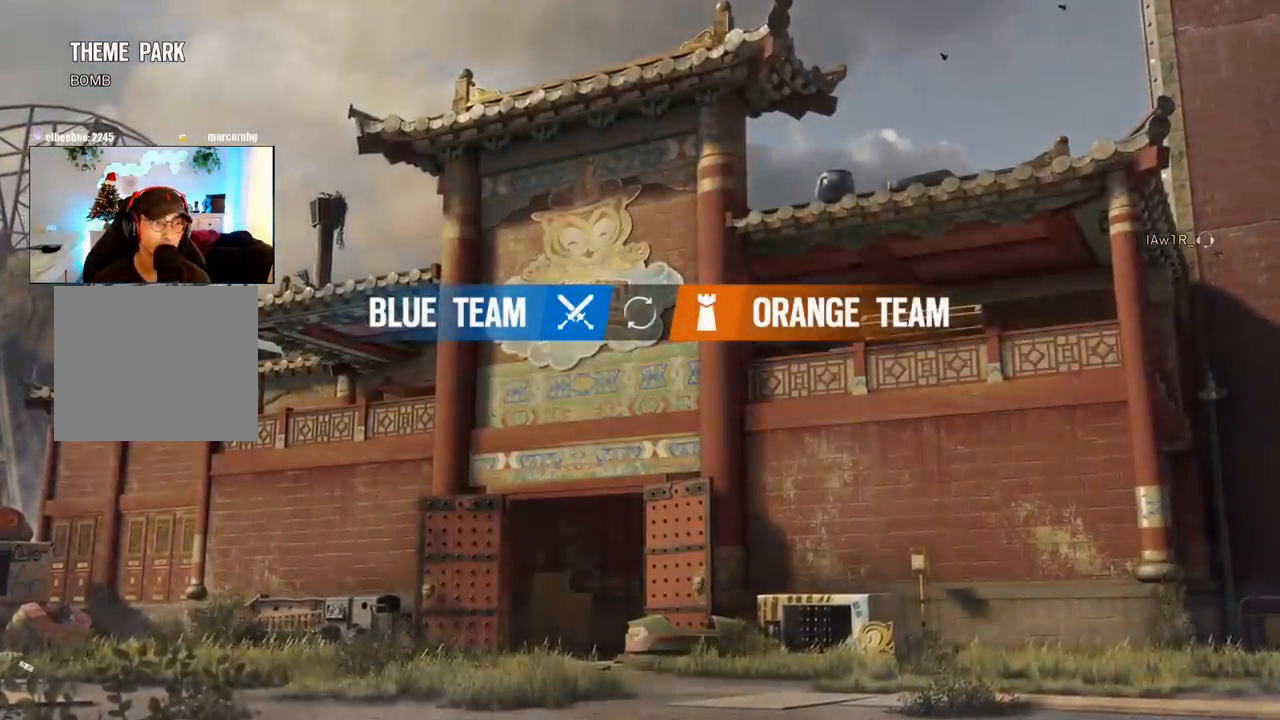
{"buttons": [], "left_stick": "center", "right_stick": "center", "events": []}
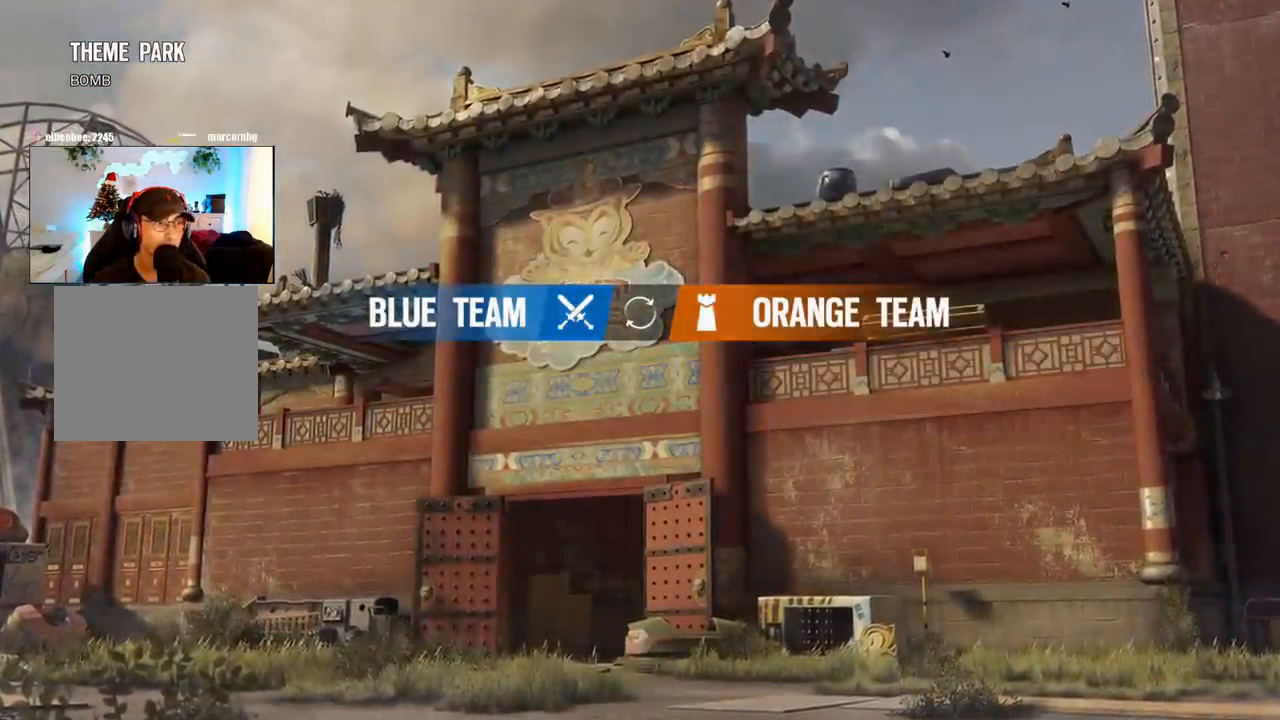
{"buttons": [], "left_stick": "center", "right_stick": "center", "events": [[83, "TOUCHPAD", "down"], [217, "TOUCHPAD", "up"]]}
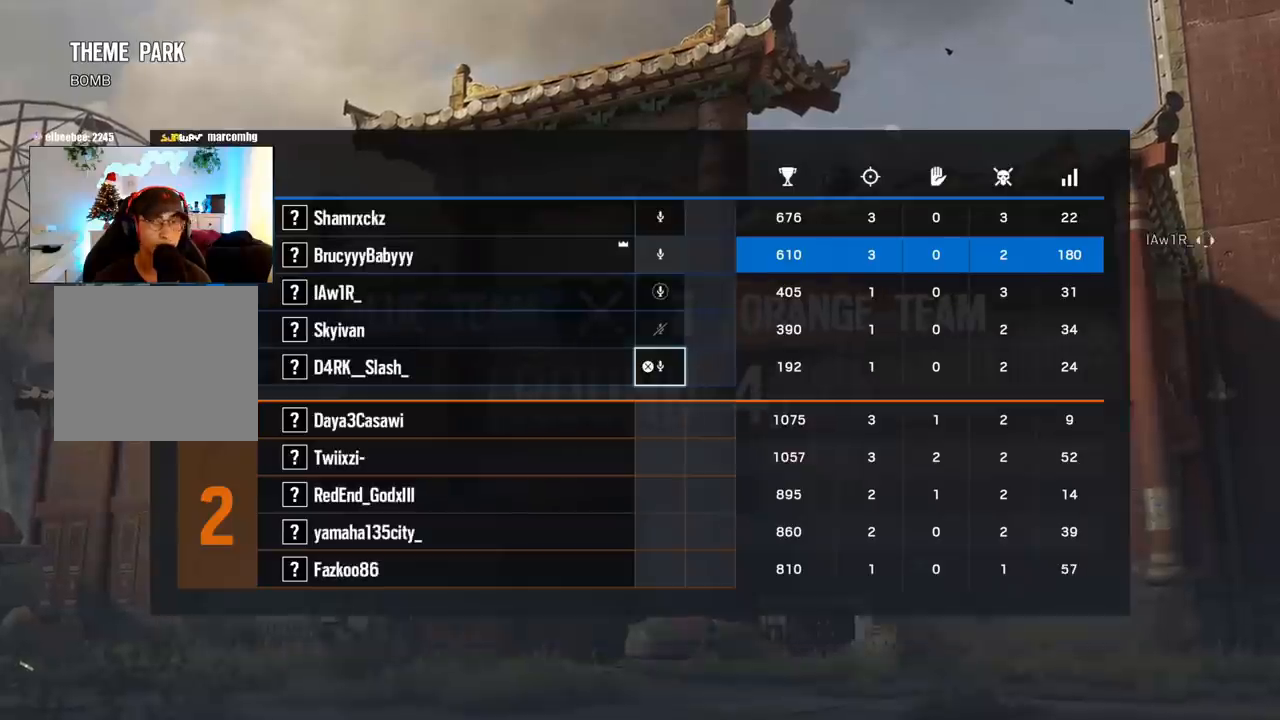
{"buttons": ["DPAD_UP"], "left_stick": "center", "right_stick": "center", "events": [[83, "DPAD_DOWN", "down"], [183, "DPAD_DOWN", "up"], [283, "DPAD_DOWN", "down"], [383, "DPAD_DOWN", "up"], [483, "DPAD_UP", "down"]]}
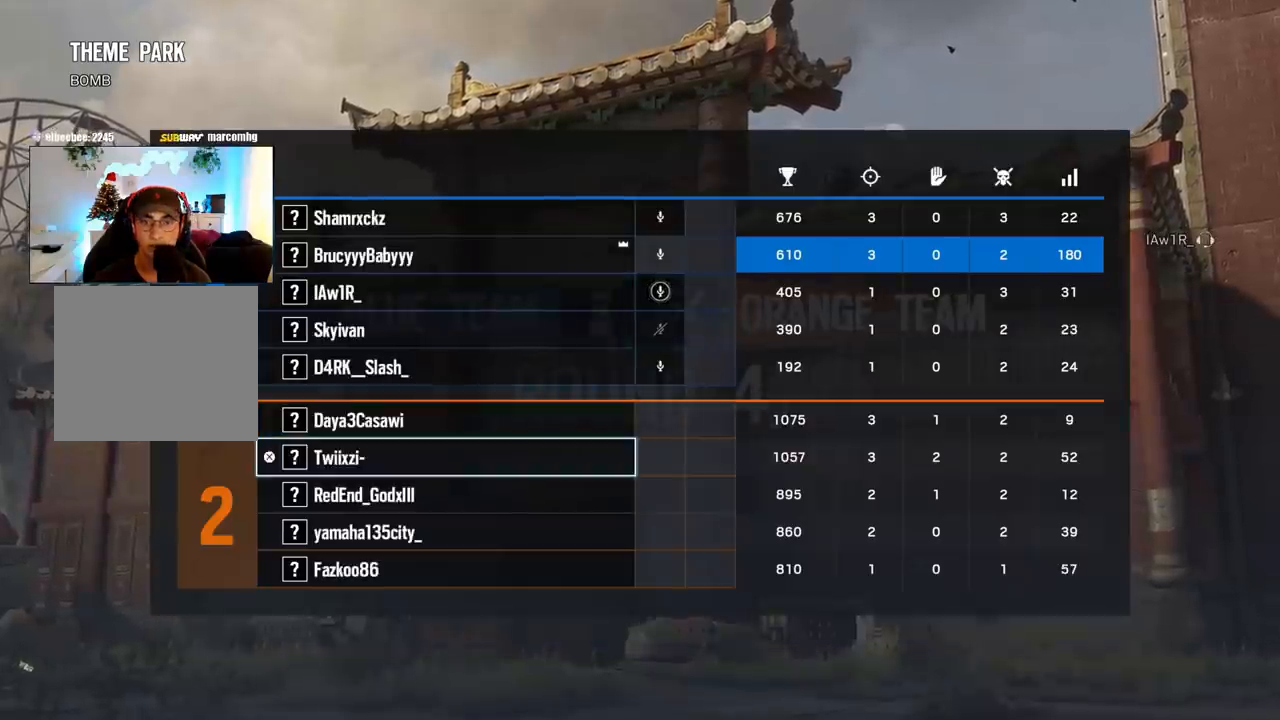
{"buttons": ["DPAD_UP"], "left_stick": "center", "right_stick": "center", "events": [[83, "DPAD_UP", "up"], [150, "DPAD_UP", "down"], [233, "DPAD_UP", "up"], [300, "DPAD_UP", "down"], [433, "DPAD_UP", "up"], [483, "DPAD_UP", "down"]]}
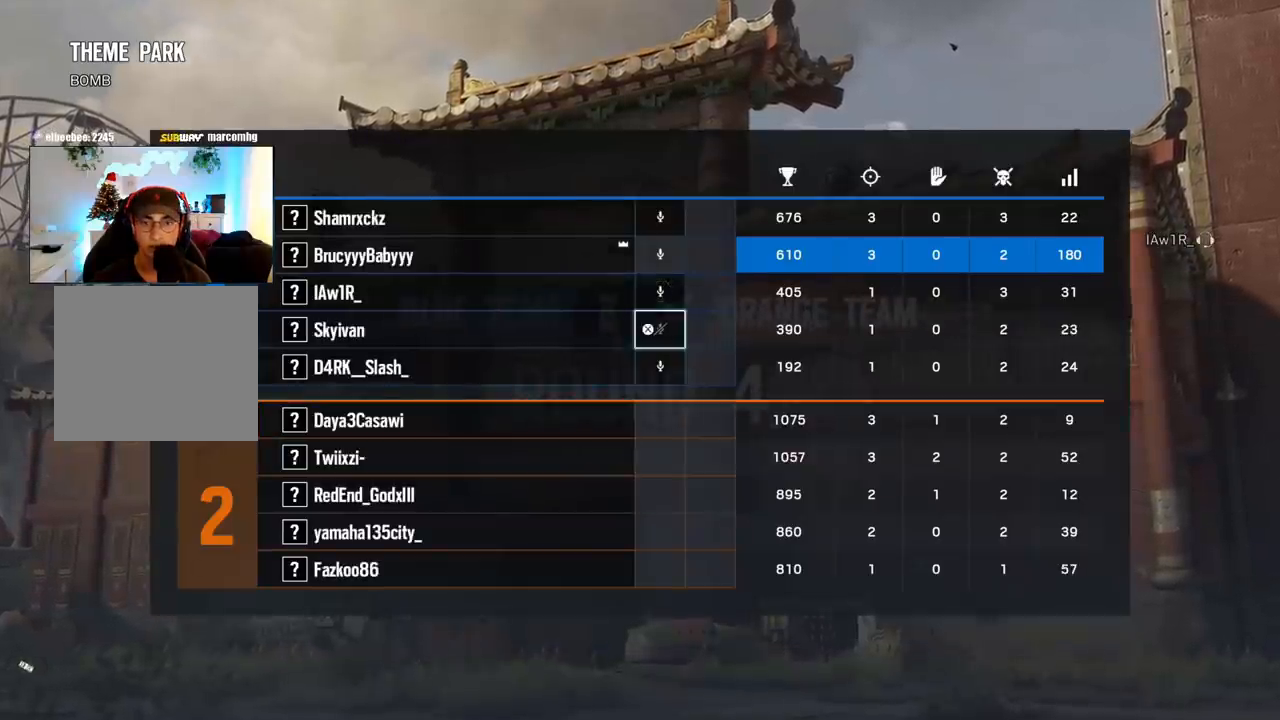
{"buttons": [], "left_stick": "center", "right_stick": "center", "events": [[83, "DPAD_UP", "up"], [183, "DPAD_UP", "down"], [250, "DPAD_UP", "up"], [333, "DPAD_UP", "down"], [450, "DPAD_UP", "up"]]}
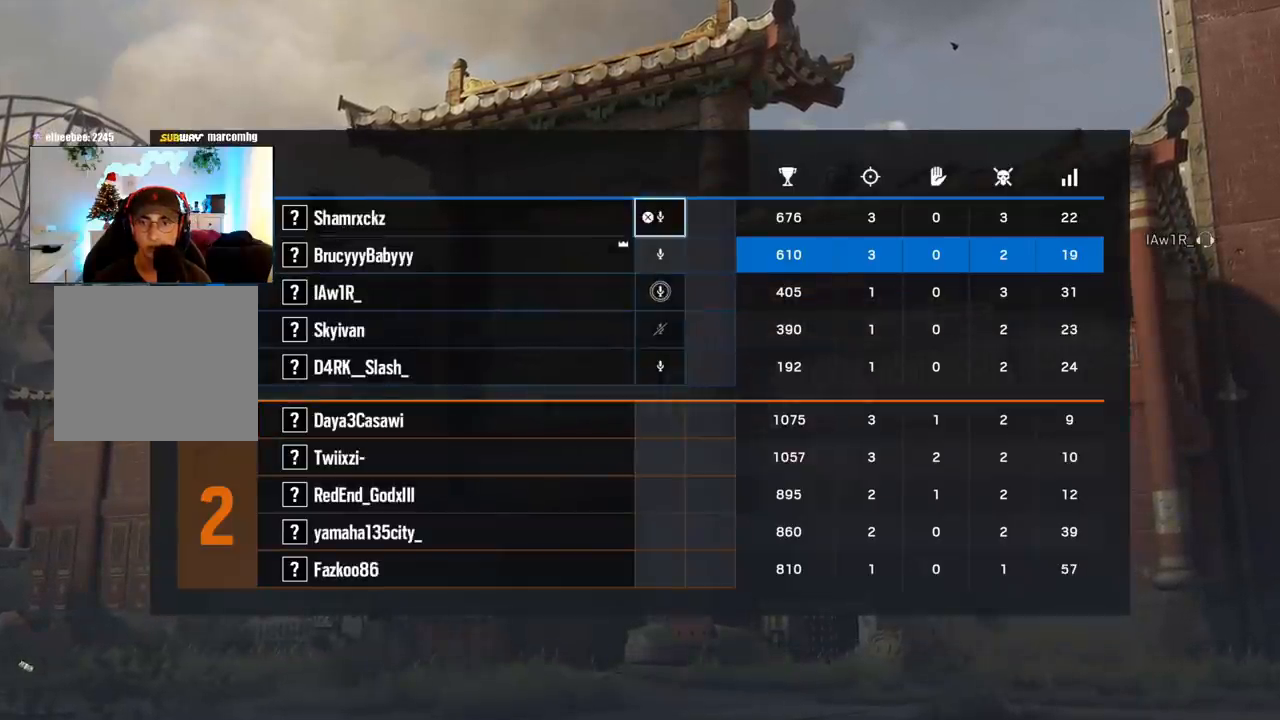
{"buttons": ["DPAD_DOWN"], "left_stick": "center", "right_stick": "center", "events": [[183, "DPAD_DOWN", "down"], [283, "DPAD_DOWN", "up"], [350, "DPAD_DOWN", "down"], [433, "DPAD_DOWN", "up"], [483, "DPAD_DOWN", "down"]]}
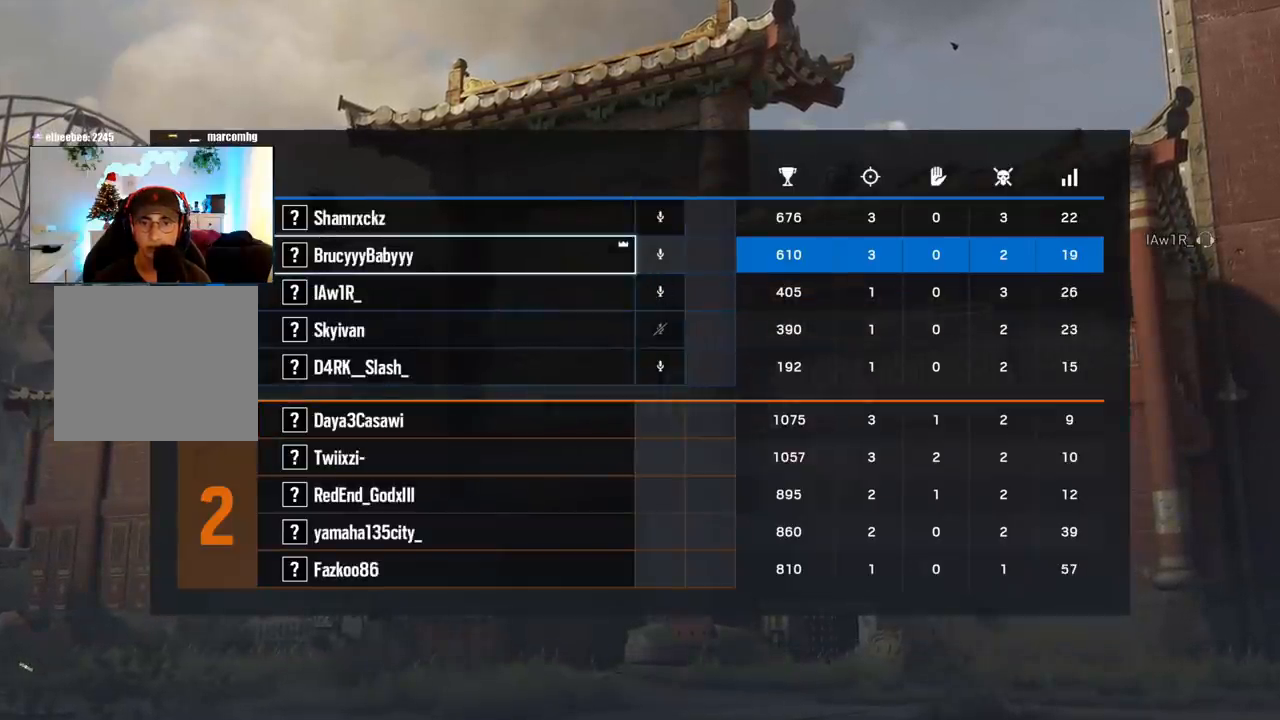
{"buttons": ["R2"], "left_stick": "center", "right_stick": "center", "events": [[83, "DPAD_DOWN", "up"], [133, "DPAD_DOWN", "down"], [250, "DPAD_DOWN", "up"], [483, "R2", "down"]]}
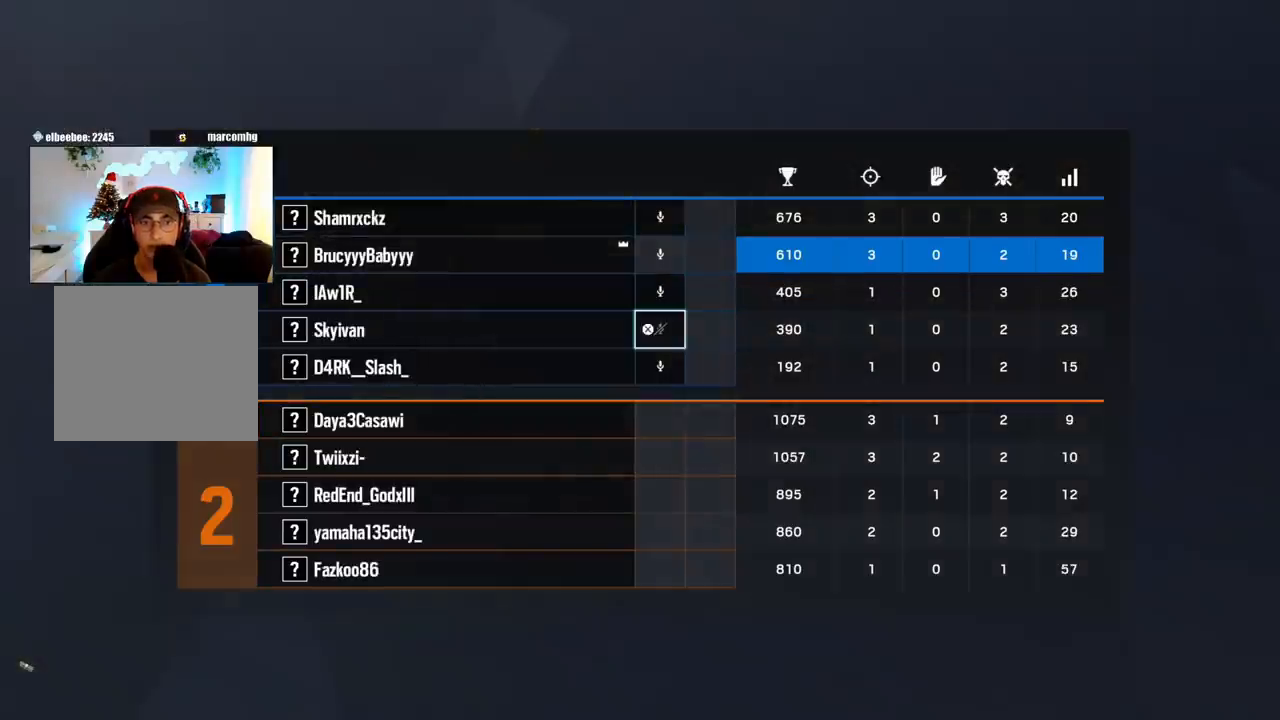
{"buttons": [], "left_stick": "center", "right_stick": "center", "events": [[150, "R2", "up"]]}
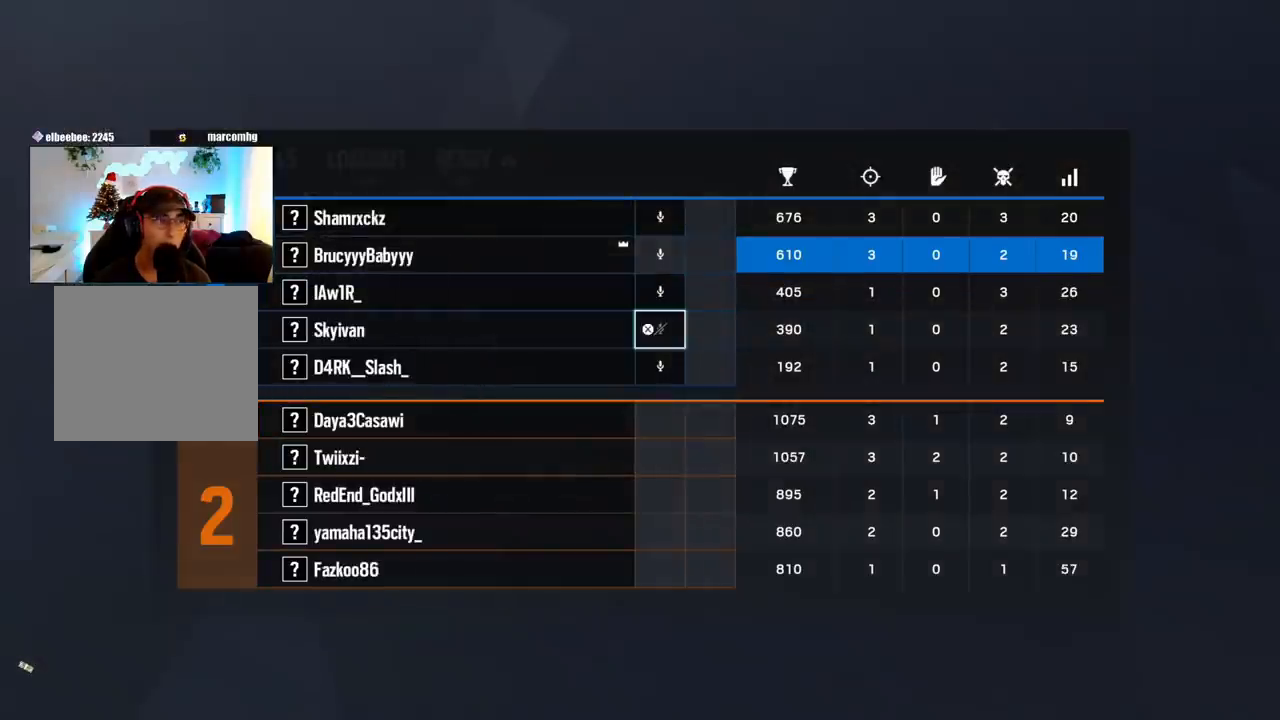
{"buttons": ["R1", "R2"], "left_stick": "center", "right_stick": "center", "events": [[150, "DPAD_DOWN", "down"], [250, "DPAD_DOWN", "up"], [450, "R2", "down"], [467, "R1", "down"]]}
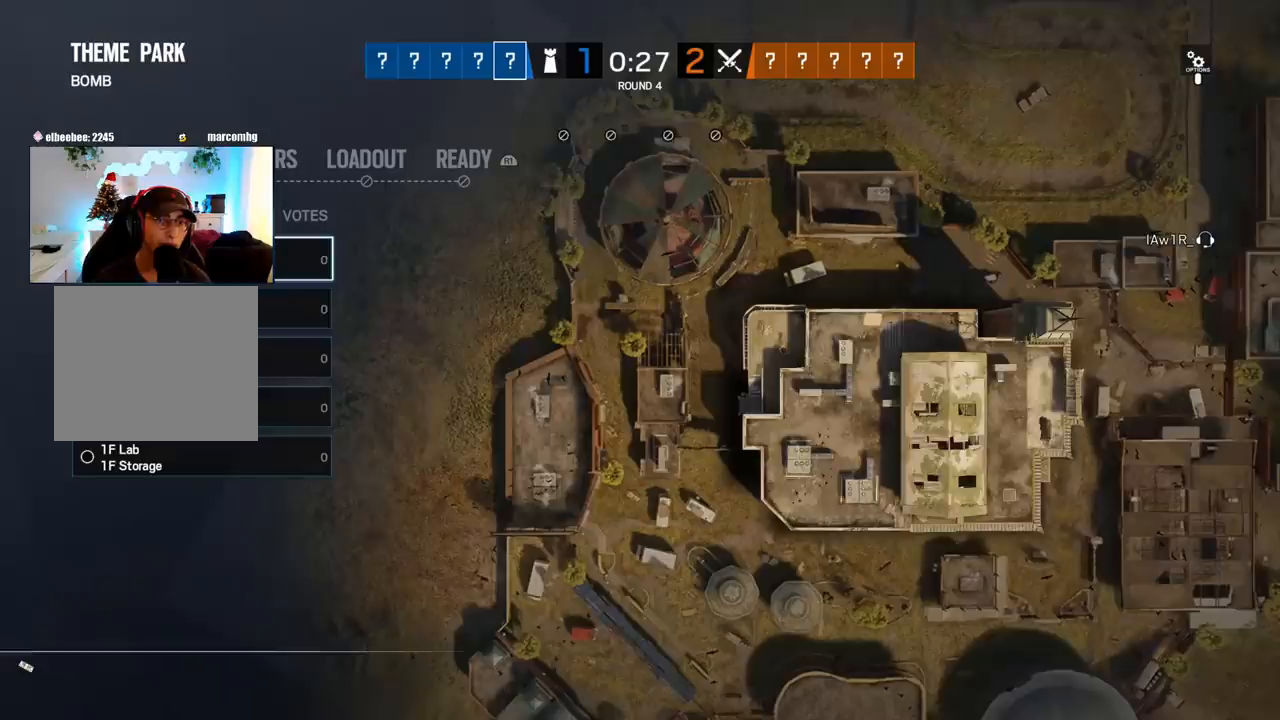
{"buttons": ["DPAD_DOWN"], "left_stick": "center", "right_stick": "center", "events": [[33, "R1", "up"], [100, "R2", "up"], [233, "DPAD_DOWN", "down"], [350, "DPAD_DOWN", "up"], [500, "DPAD_DOWN", "down"]]}
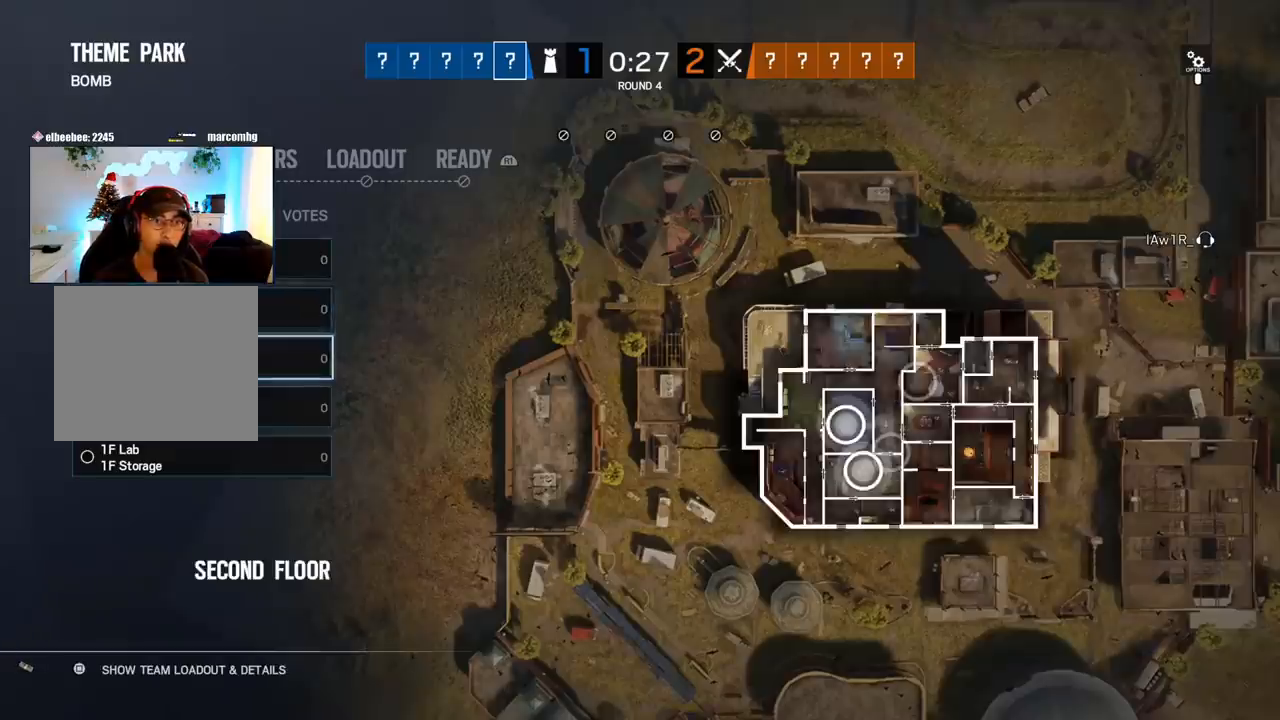
{"buttons": ["DPAD_UP"], "left_stick": "center", "right_stick": "center", "events": [[83, "DPAD_DOWN", "up"], [200, "DPAD_UP", "down"], [333, "DPAD_UP", "up"], [383, "DPAD_UP", "down"]]}
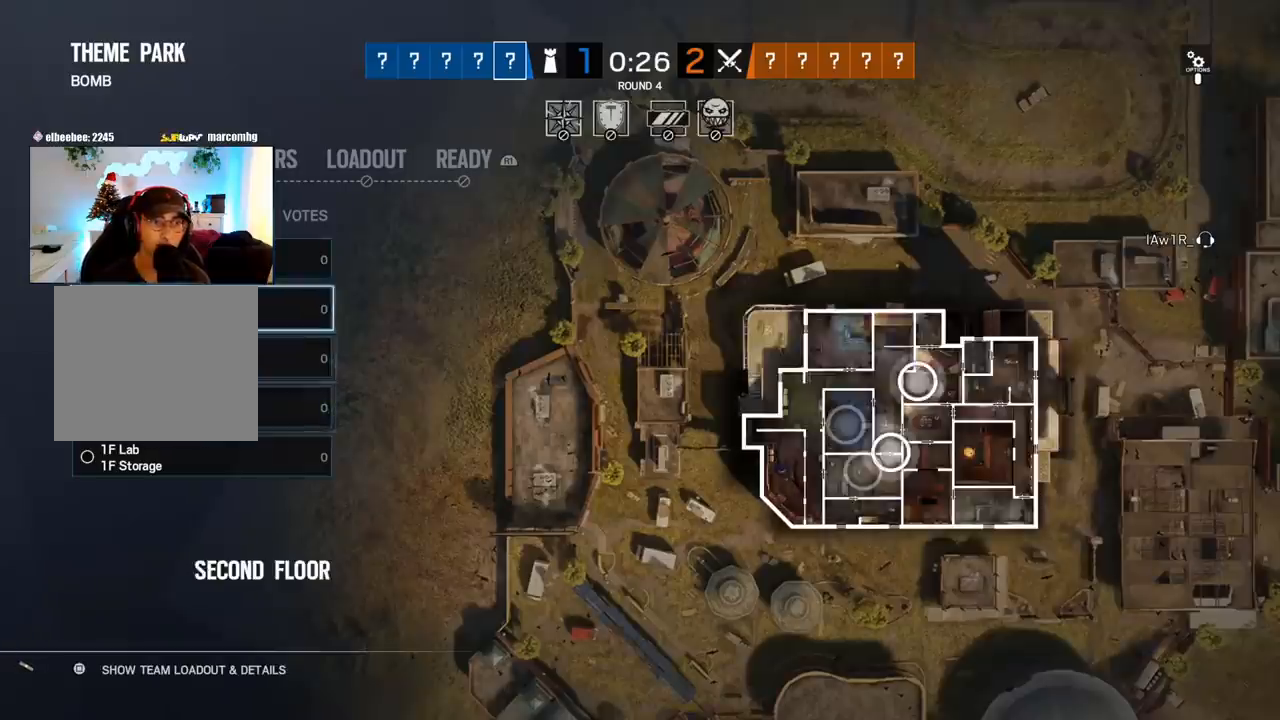
{"buttons": ["DPAD_UP"], "left_stick": "center", "right_stick": "center", "events": [[33, "DPAD_UP", "up"], [300, "DPAD_DOWN", "down"], [383, "DPAD_DOWN", "up"], [483, "DPAD_UP", "down"]]}
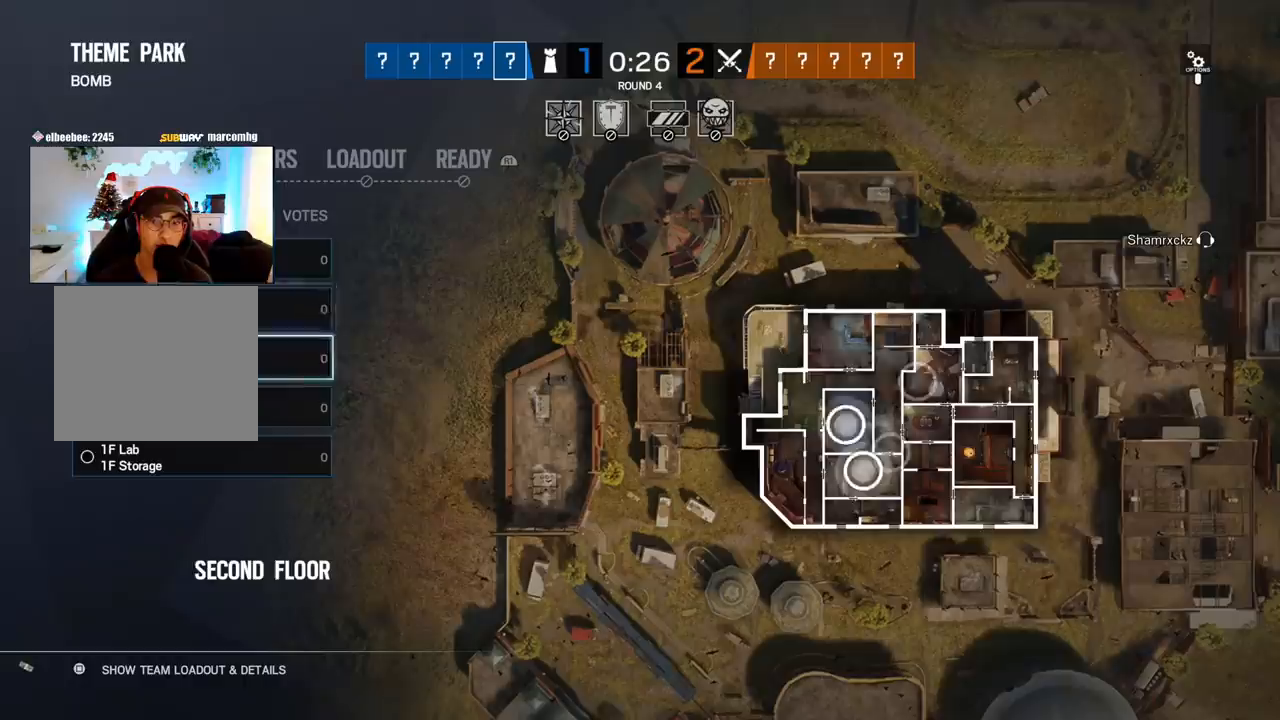
{"buttons": ["DPAD_UP"], "left_stick": "center", "right_stick": "center", "events": [[133, "DPAD_UP", "up"], [333, "DPAD_DOWN", "down"], [433, "DPAD_DOWN", "up"], [500, "DPAD_UP", "down"]]}
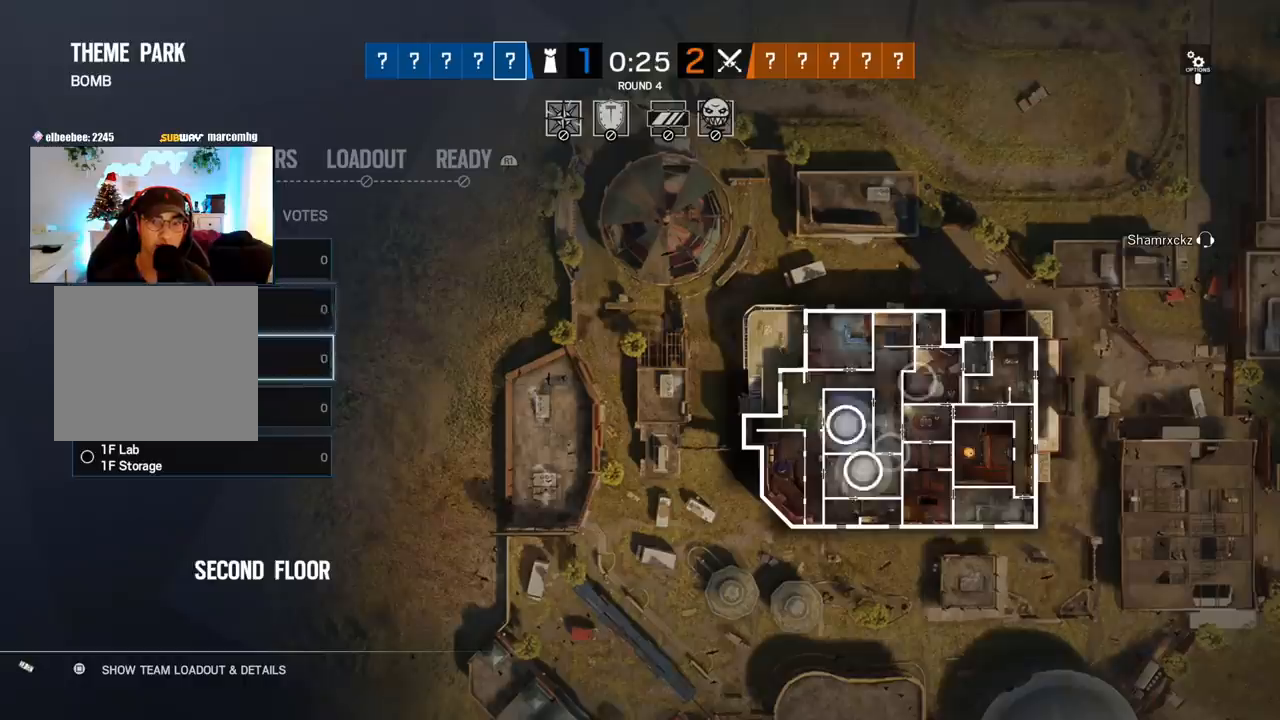
{"buttons": ["DPAD_UP"], "left_stick": "center", "right_stick": "center", "events": [[133, "DPAD_UP", "up"], [250, "DPAD_DOWN", "down"], [350, "DPAD_DOWN", "up"], [483, "DPAD_UP", "down"]]}
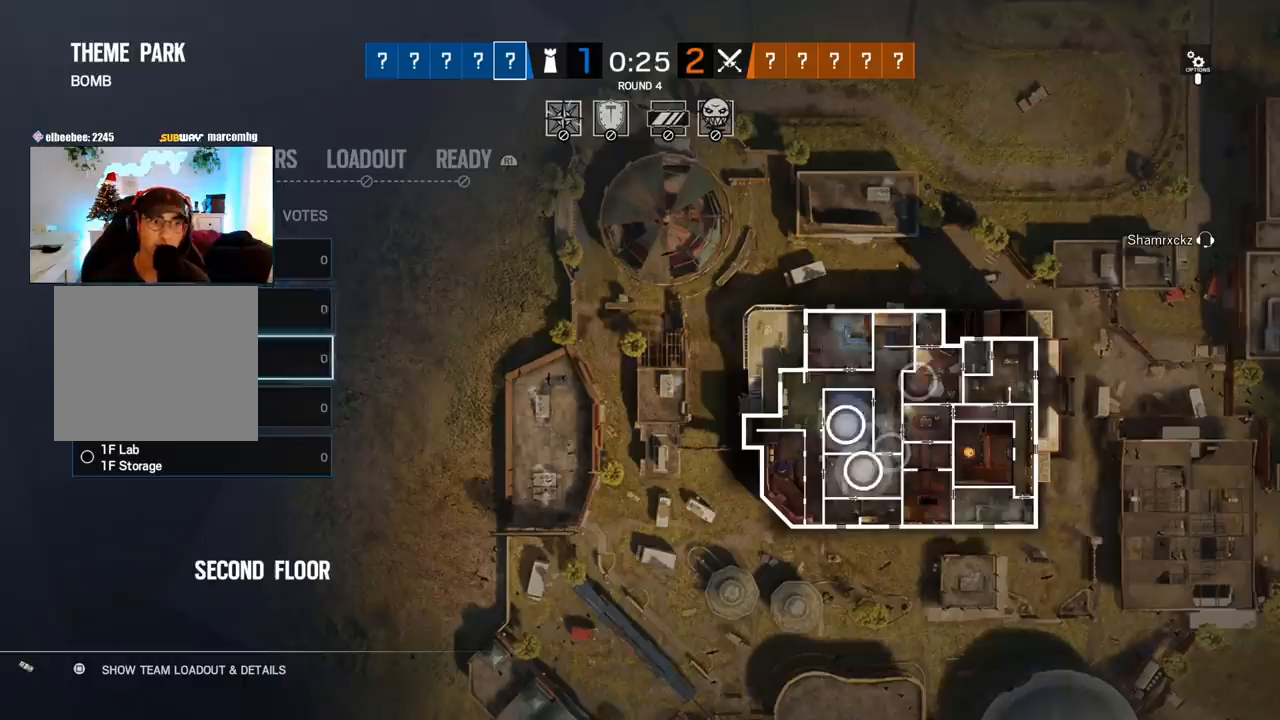
{"buttons": ["DPAD_DOWN"], "left_stick": "center", "right_stick": "center", "events": [[83, "DPAD_UP", "up"], [250, "DPAD_DOWN", "down"], [333, "DPAD_DOWN", "up"], [450, "DPAD_DOWN", "down"]]}
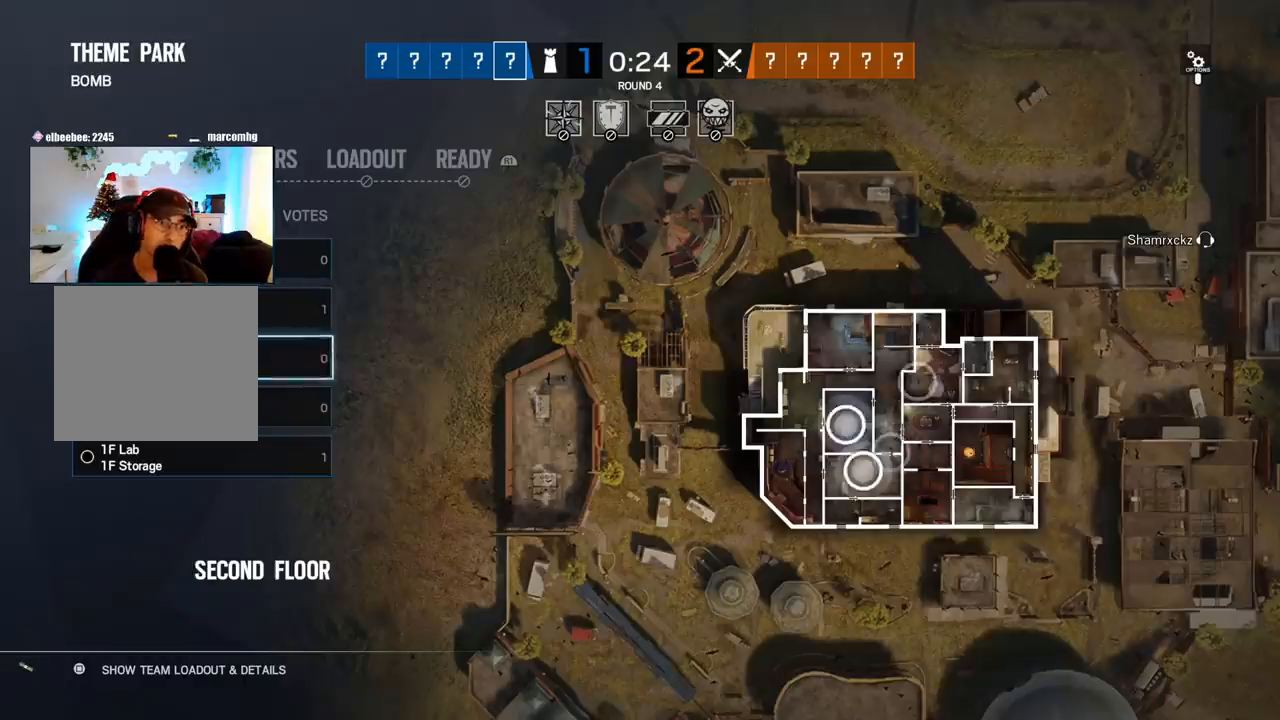
{"buttons": ["DPAD_UP"], "left_stick": "center", "right_stick": "center", "events": [[33, "DPAD_DOWN", "up"], [100, "DPAD_DOWN", "down"], [200, "DPAD_DOWN", "up"], [300, "DPAD_UP", "down"], [383, "DPAD_UP", "up"], [450, "DPAD_UP", "down"]]}
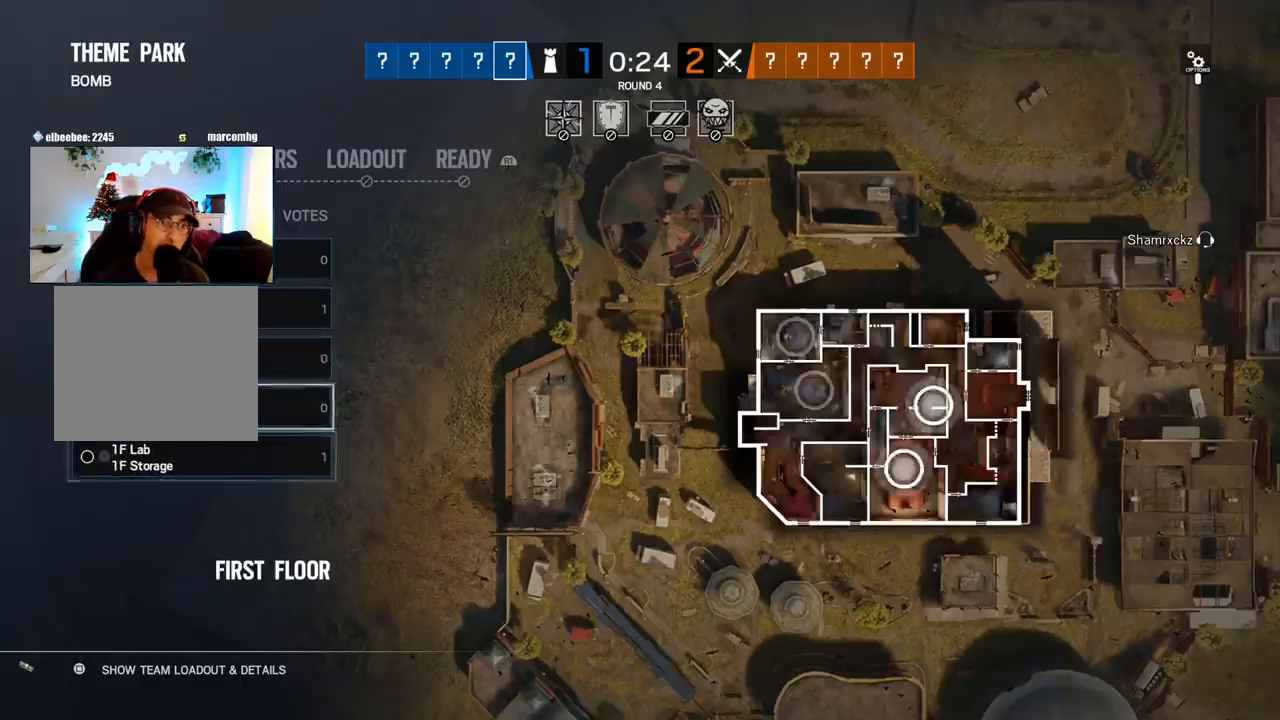
{"buttons": [], "left_stick": "center", "right_stick": "center", "events": [[33, "DPAD_UP", "up"], [133, "DPAD_UP", "down"], [233, "DPAD_UP", "up"]]}
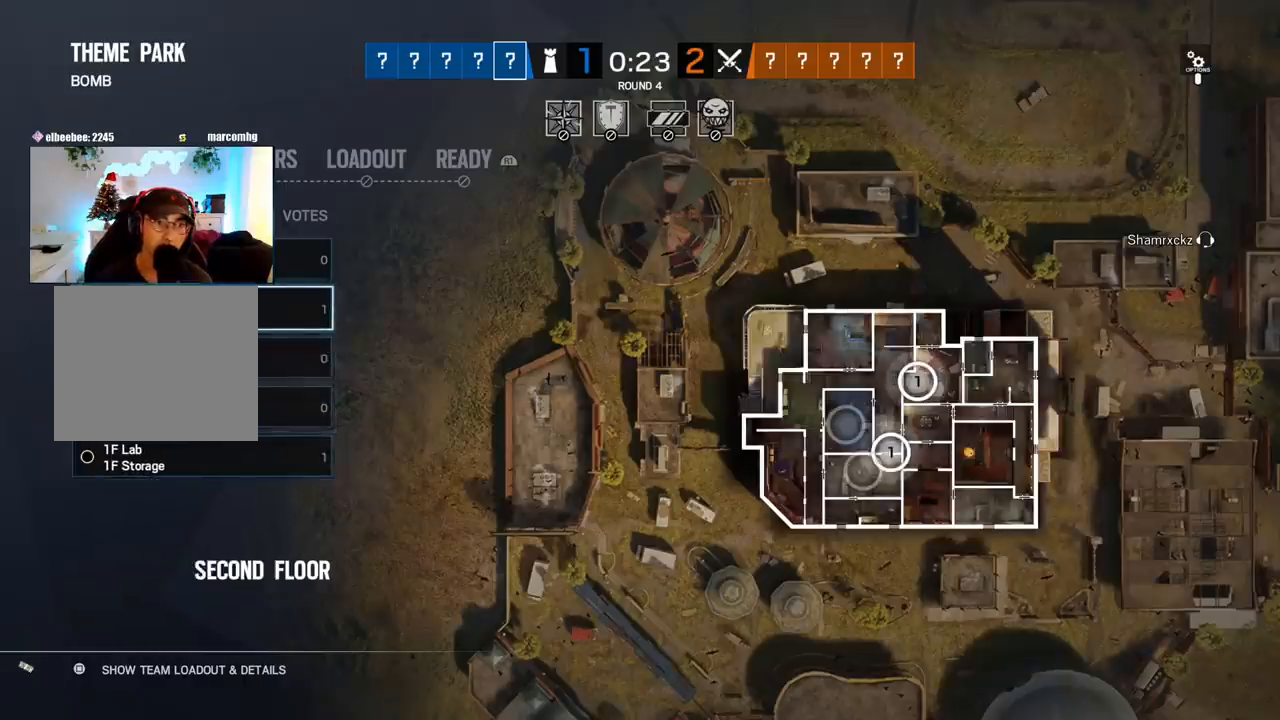
{"buttons": ["DPAD_UP"], "left_stick": "center", "right_stick": "center", "events": [[283, "DPAD_DOWN", "down"], [383, "DPAD_DOWN", "up"], [483, "DPAD_UP", "down"]]}
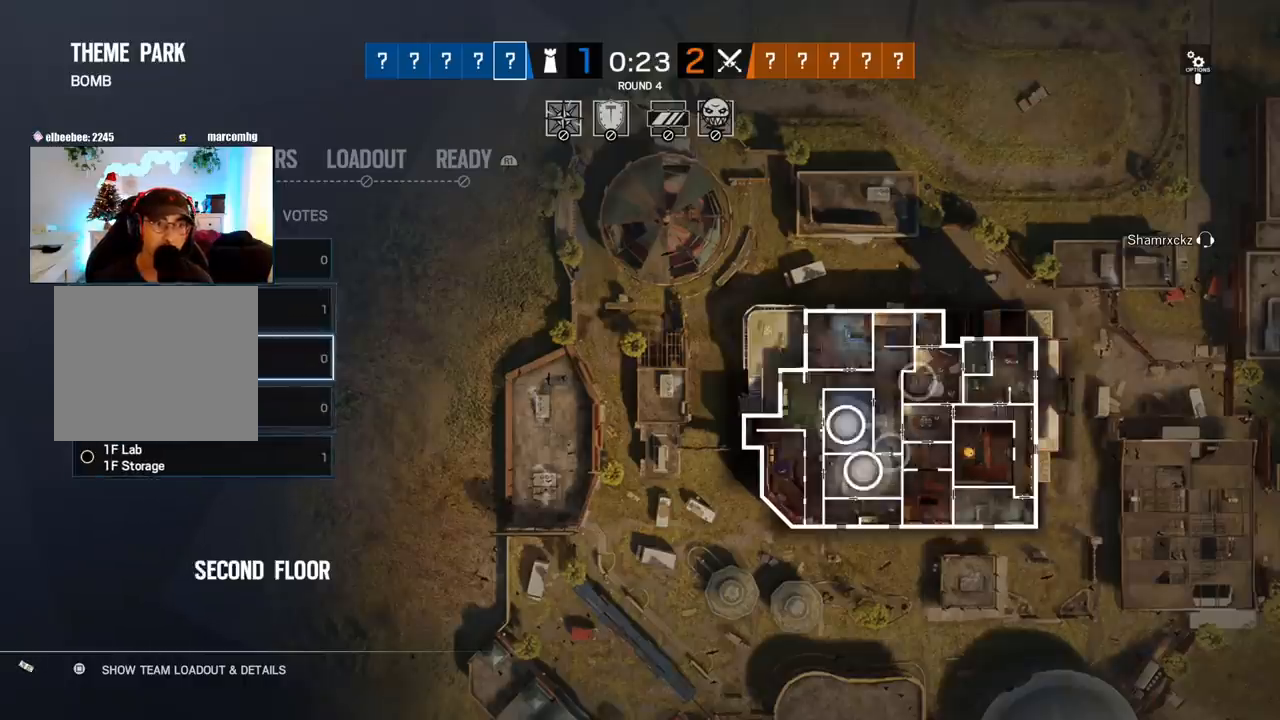
{"buttons": [], "left_stick": "center", "right_stick": "center", "events": [[83, "DPAD_UP", "up"]]}
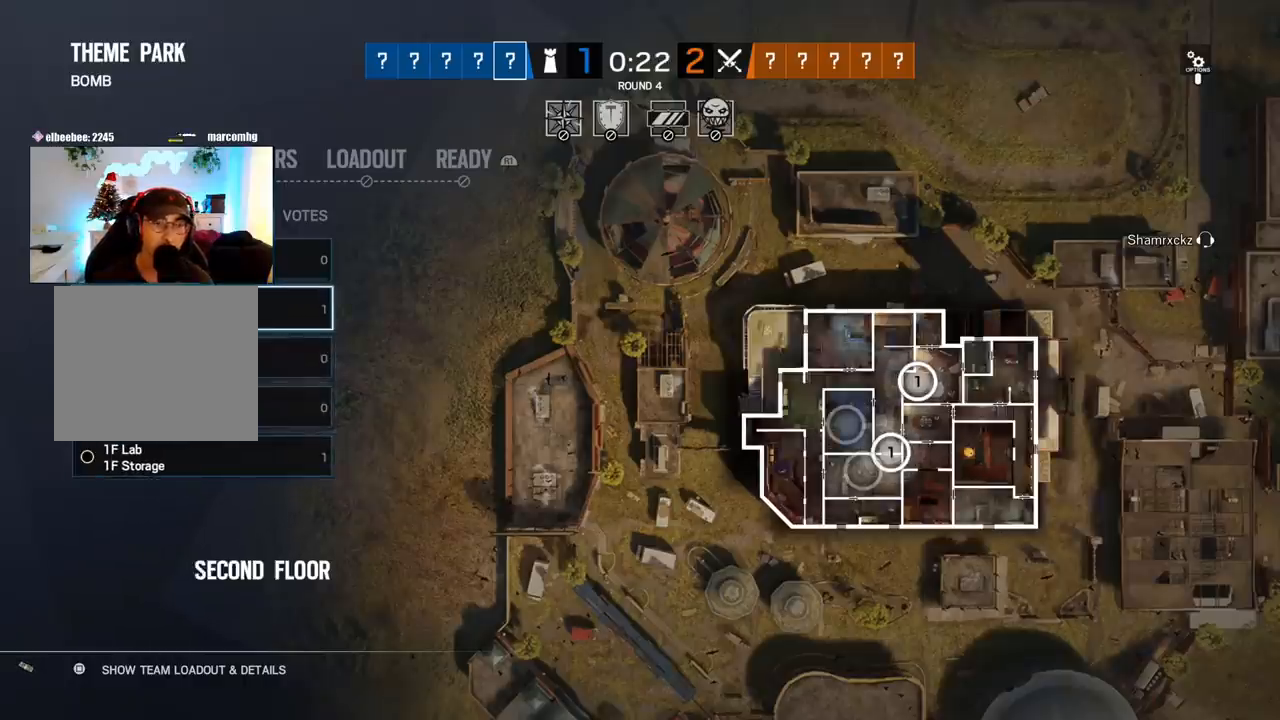
{"buttons": [], "left_stick": "center", "right_stick": "center", "events": [[450, "DPAD_DOWN", "down"], [500, "DPAD_DOWN", "up"]]}